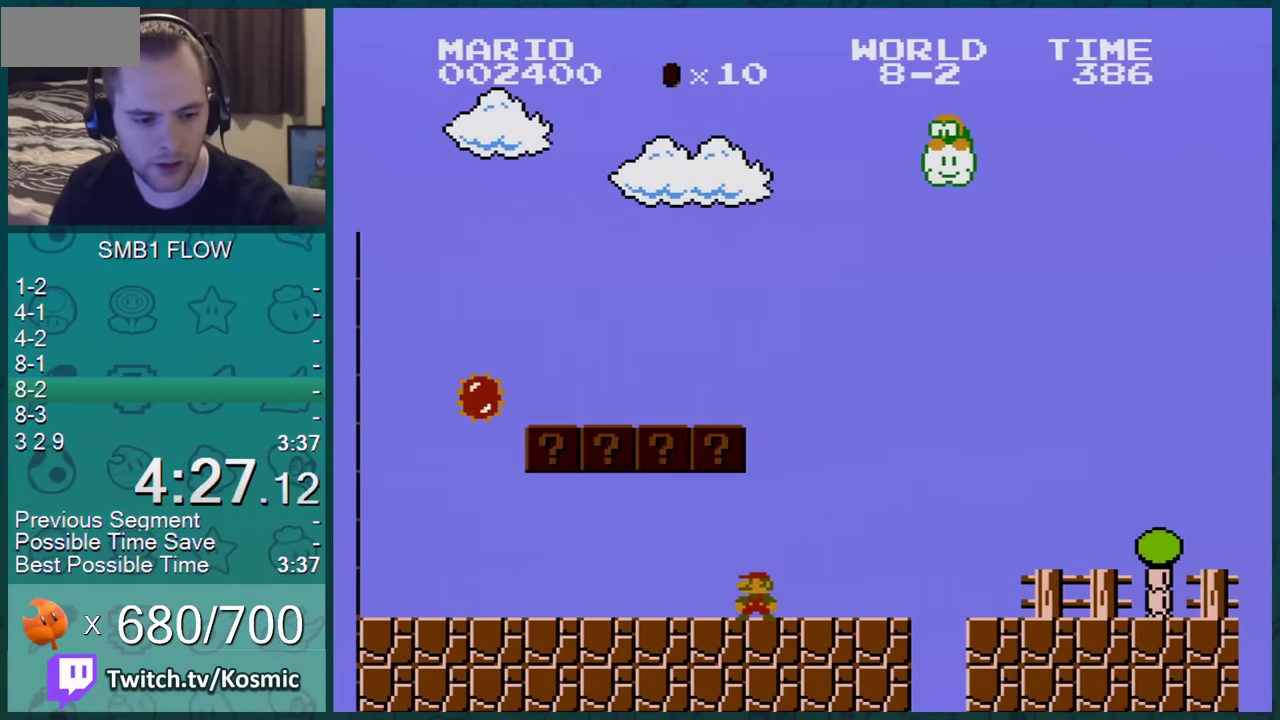
Gameplay with a controller (Nintendo layout); each line is a JSON object with the inputs held at the frame after it. "events" lists button and stick changes between this image and that frame as [ms after this image, input, new state], when the widget could be followed in between. Not read: L3 R3.
{"buttons": [], "events": []}
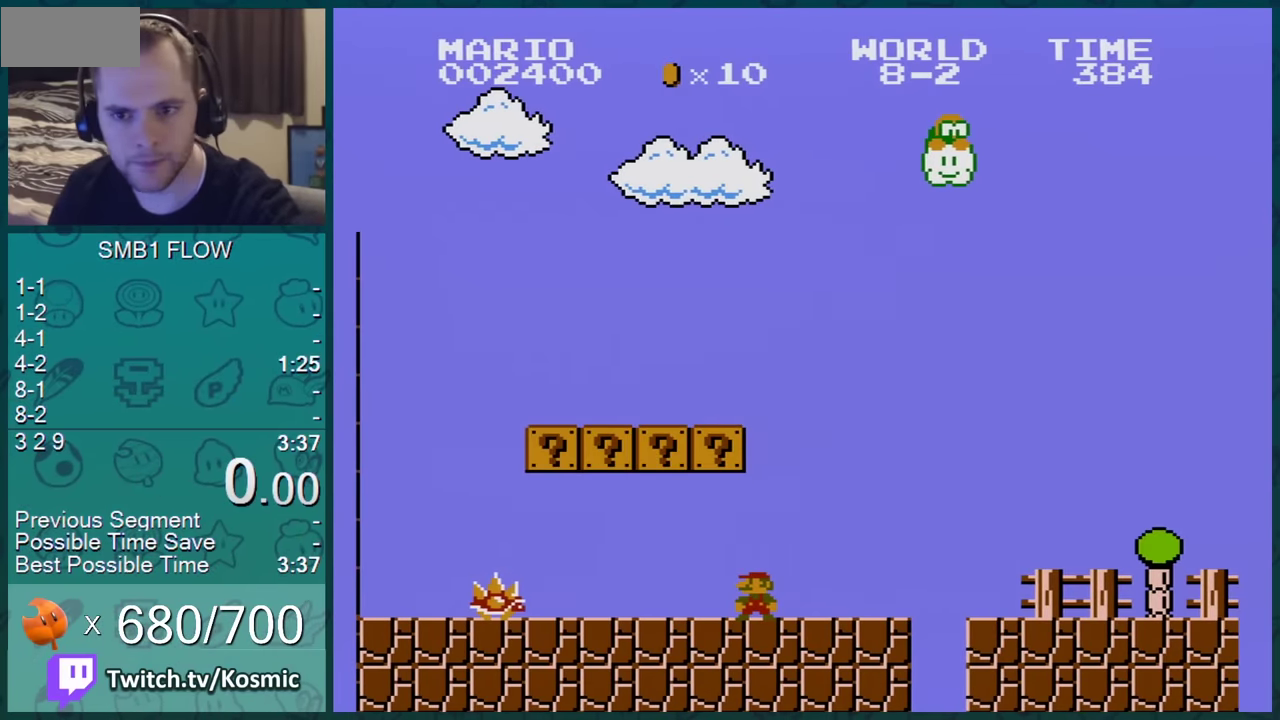
{"buttons": [], "events": []}
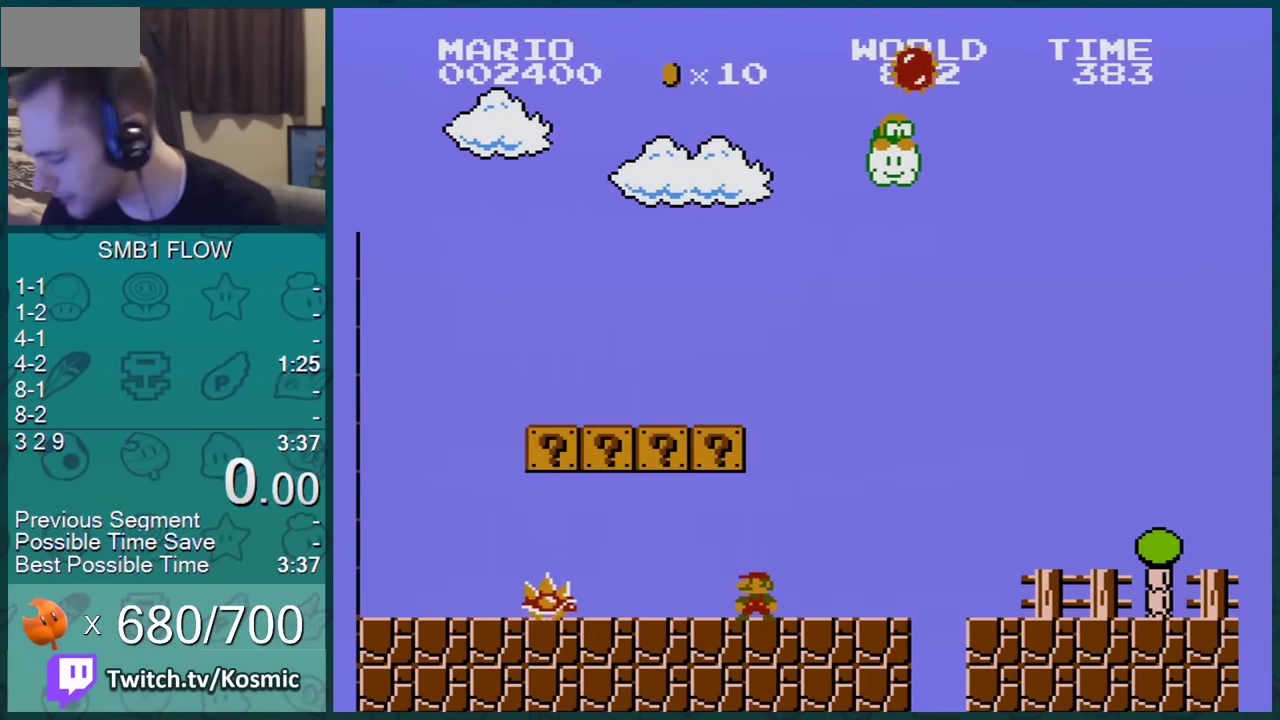
{"buttons": [], "events": []}
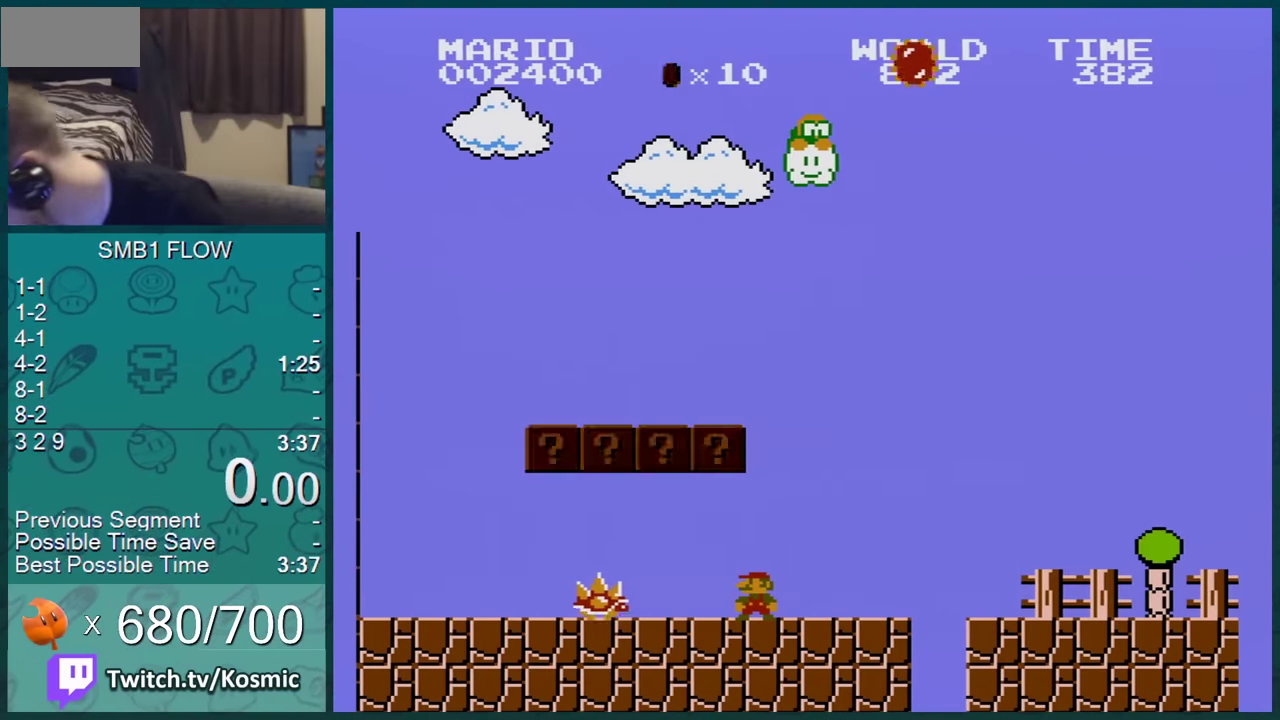
{"buttons": [], "events": []}
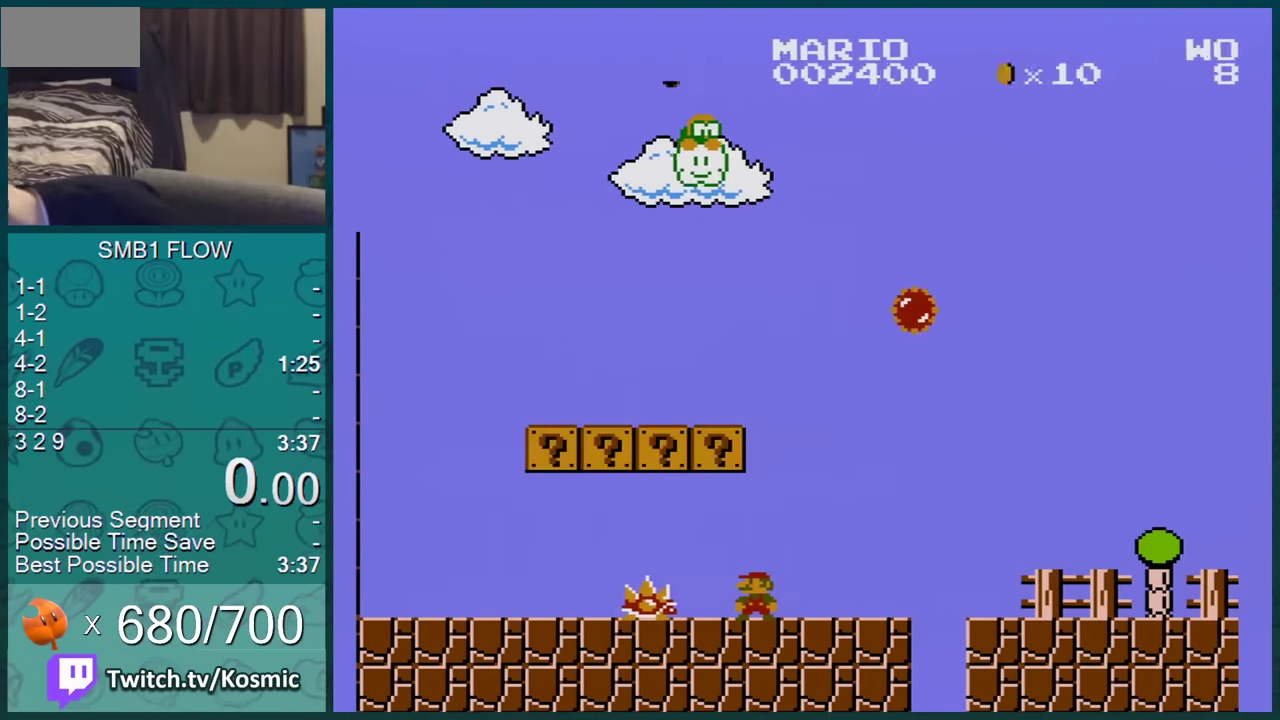
{"buttons": [], "events": []}
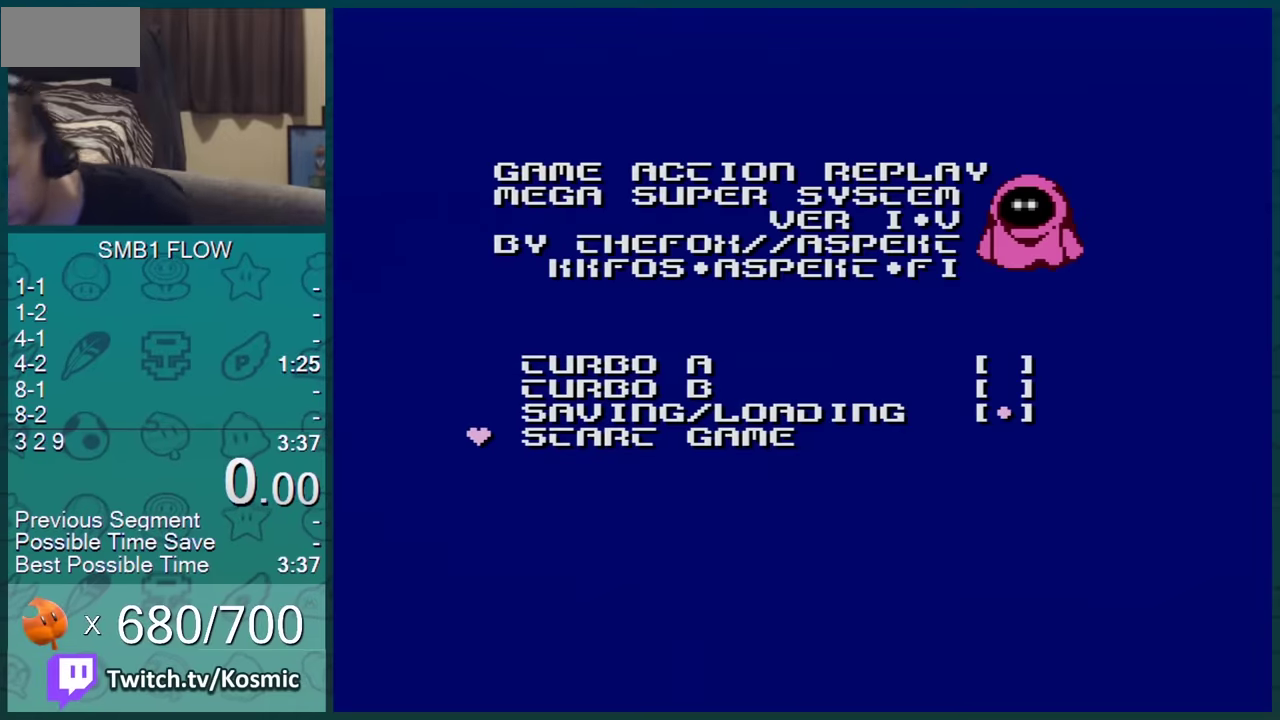
{"buttons": ["B", "DPAD_RIGHT"], "events": [[283, "A", "down"], [283, "B", "down"], [283, "DPAD_RIGHT", "down"], [400, "A", "up"]]}
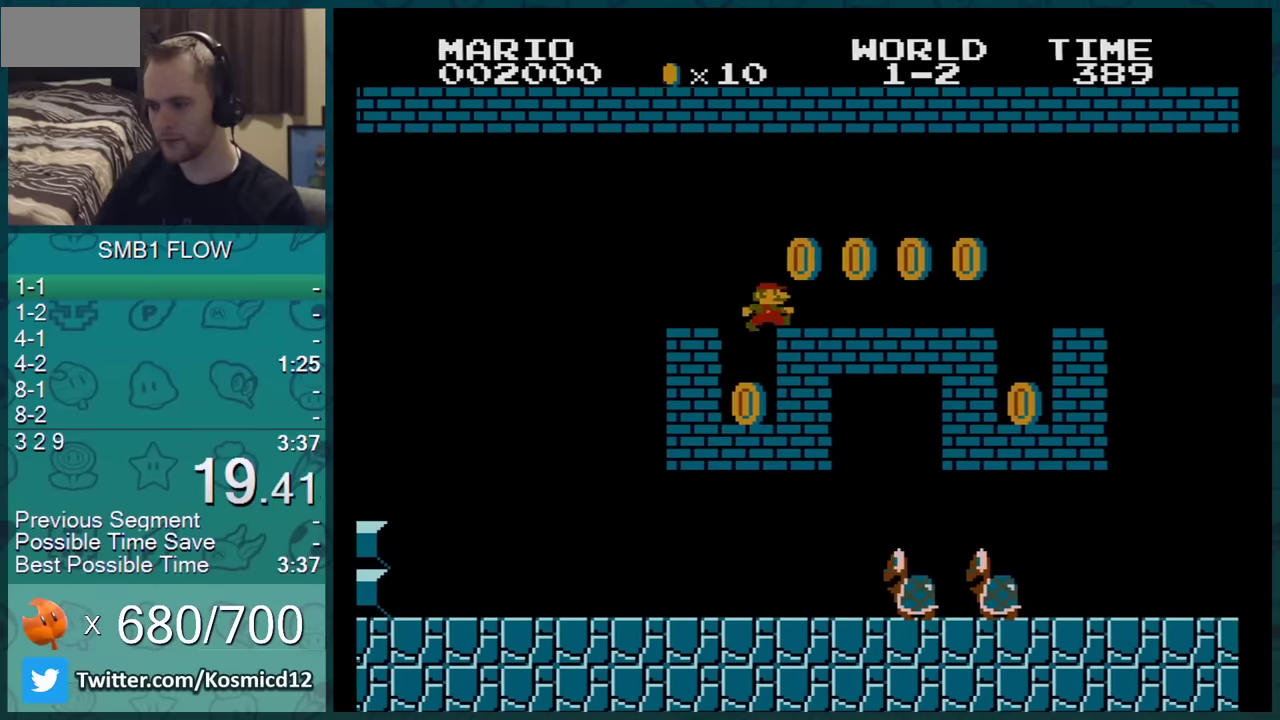
{"buttons": ["A", "B", "DPAD_RIGHT"], "events": [[501, "A", "down"]]}
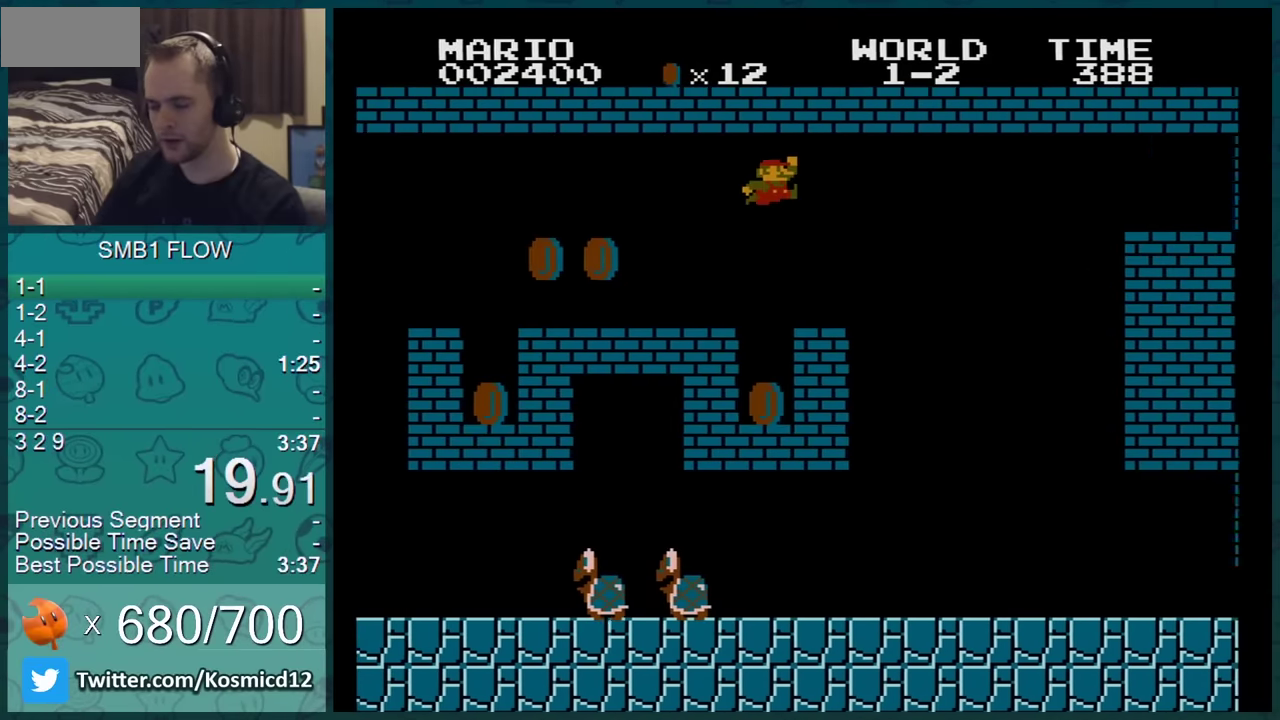
{"buttons": ["B", "DPAD_RIGHT"], "events": [[133, "A", "up"]]}
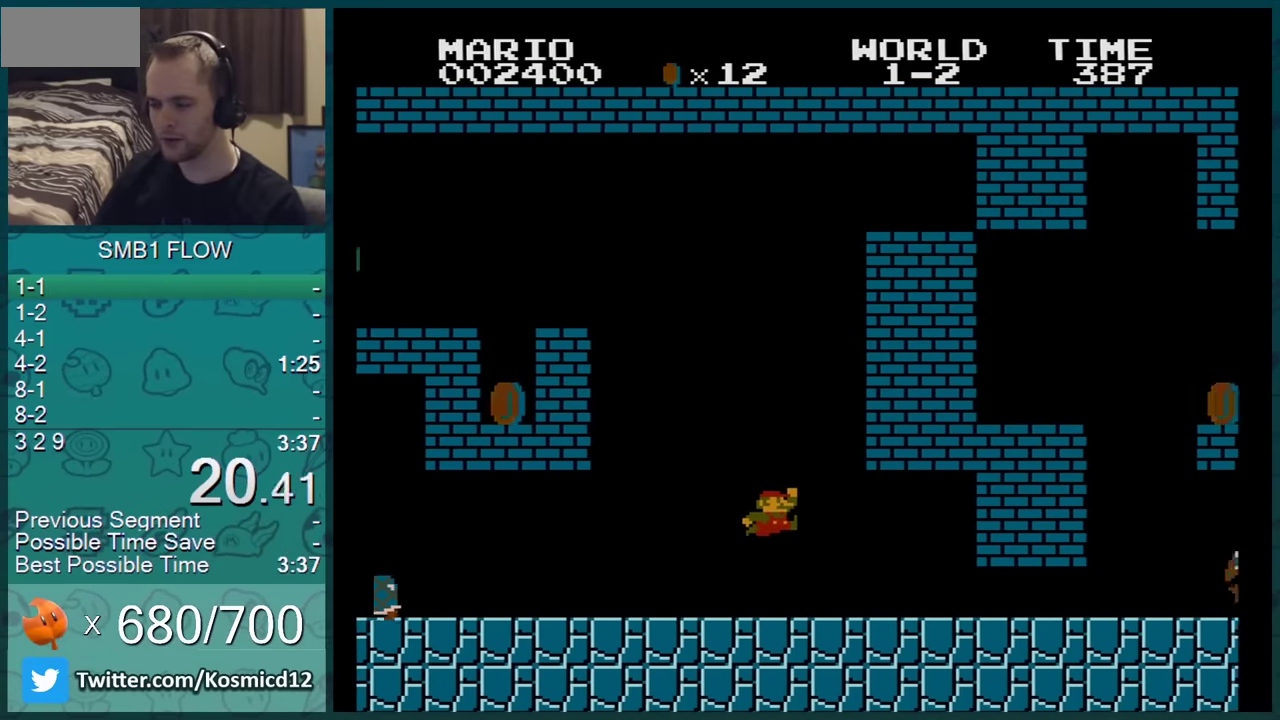
{"buttons": ["B", "DPAD_RIGHT"], "events": []}
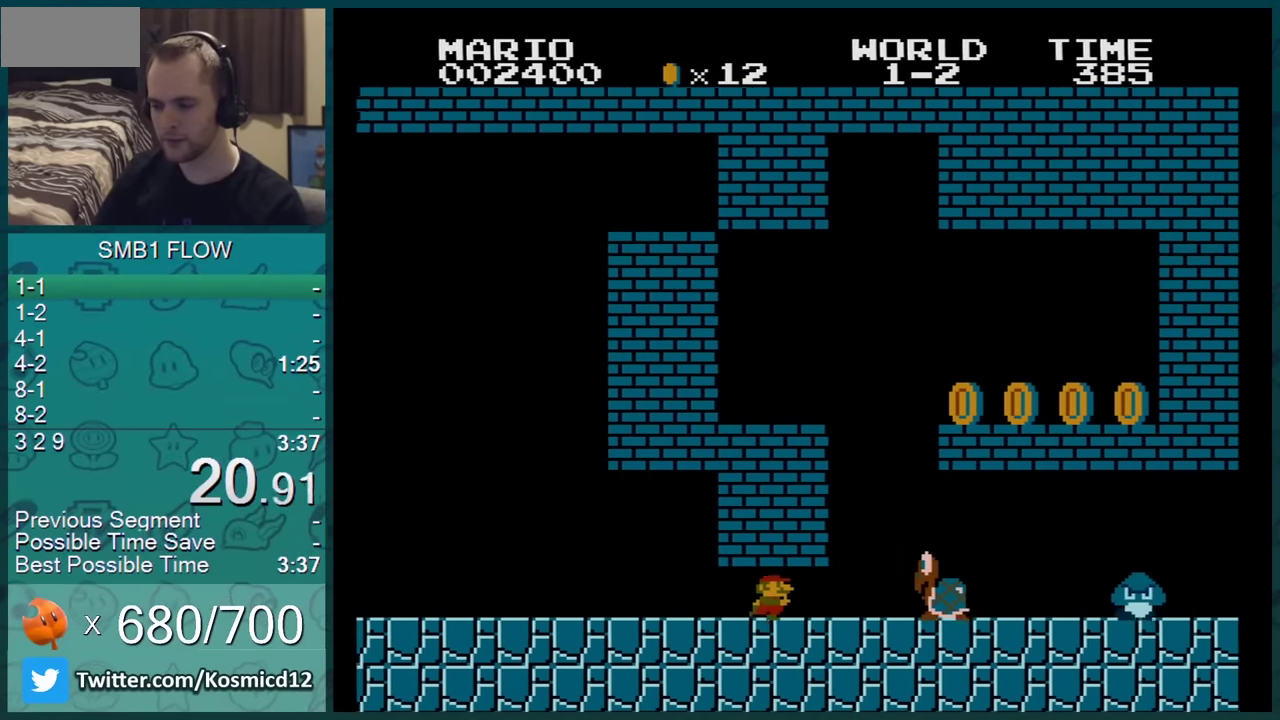
{"buttons": ["SELECT"], "events": [[483, "B", "up"], [483, "DPAD_RIGHT", "up"], [483, "SELECT", "down"]]}
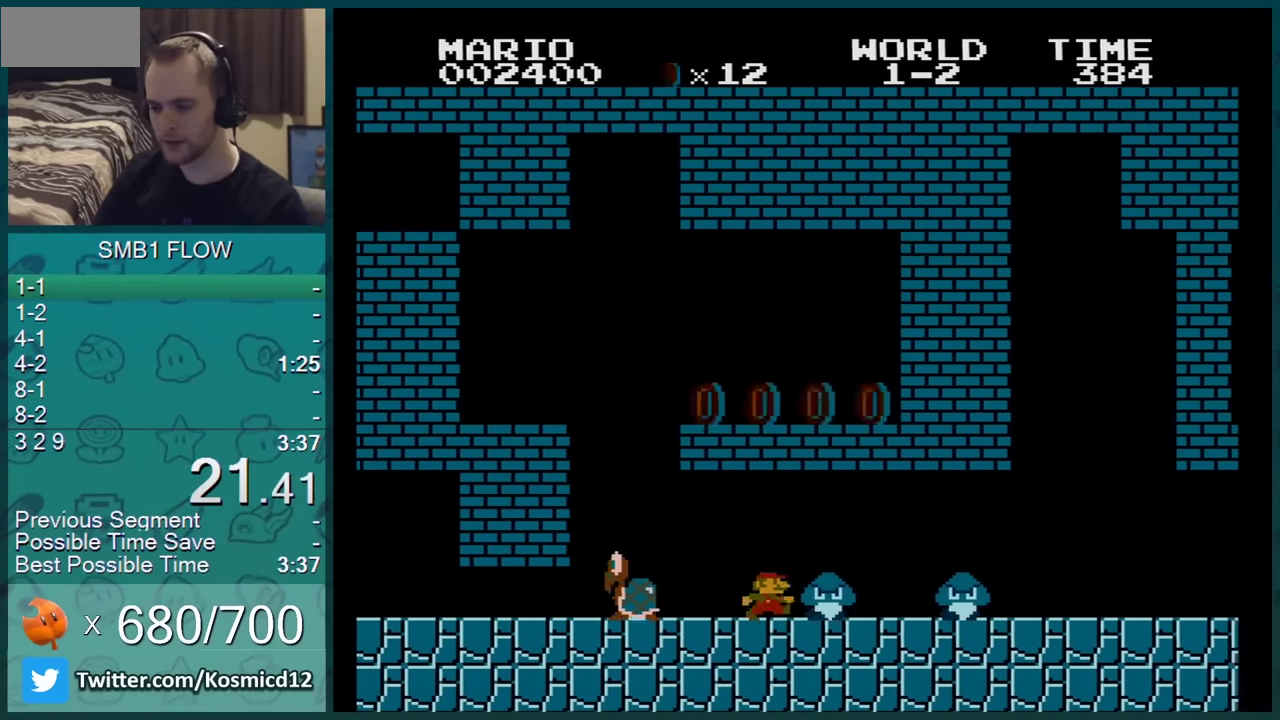
{"buttons": ["B", "DPAD_RIGHT"], "events": [[34, "B", "down"], [34, "DPAD_RIGHT", "down"], [34, "SELECT", "up"], [234, "A", "down"], [367, "A", "up"]]}
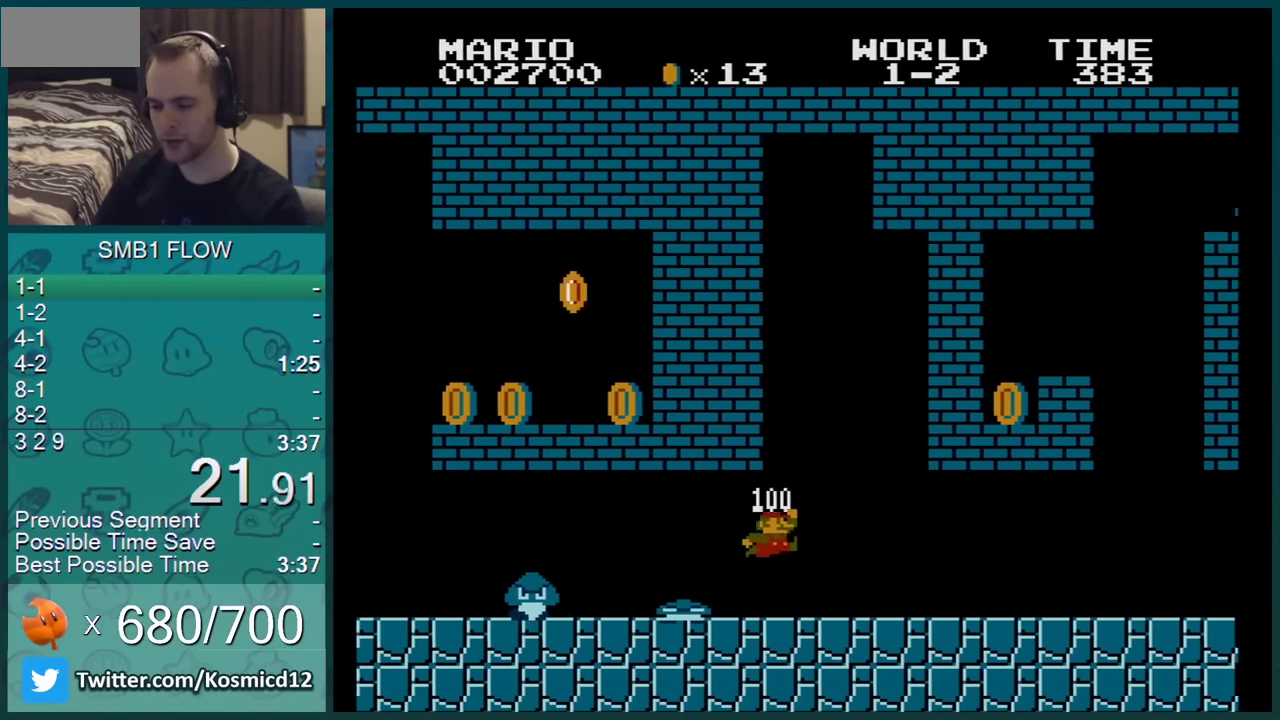
{"buttons": ["B", "DPAD_RIGHT"], "events": []}
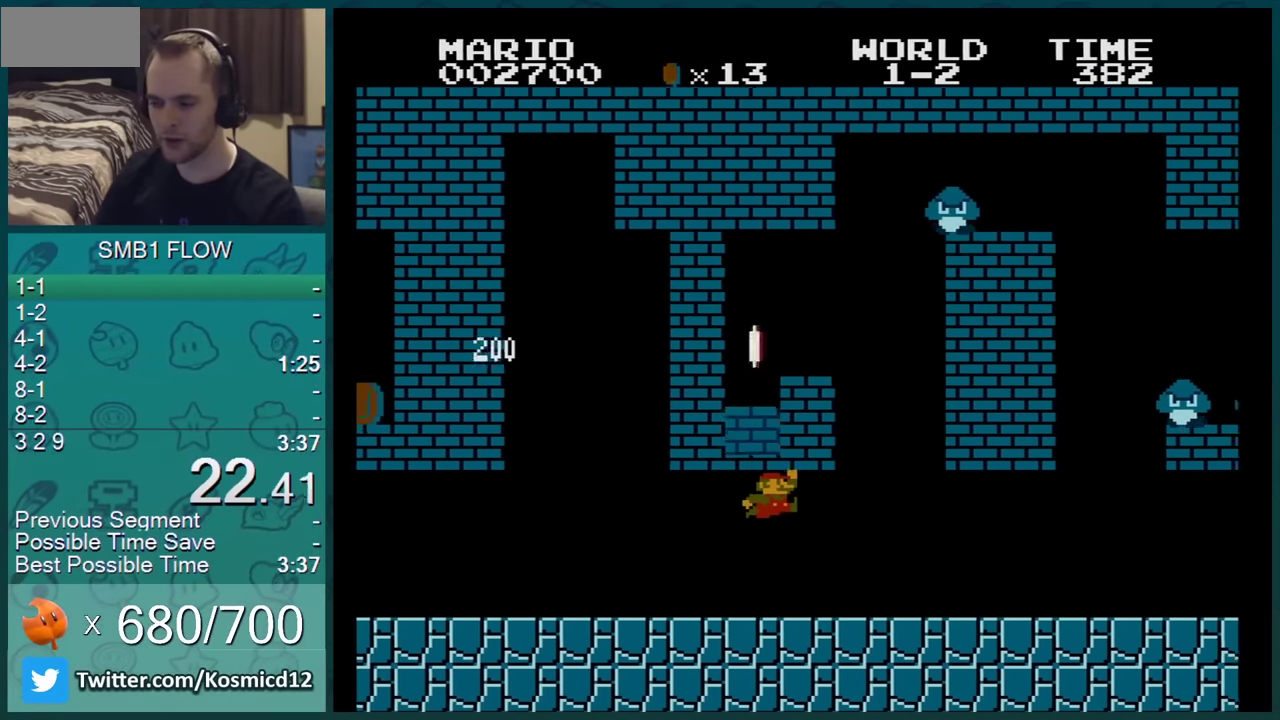
{"buttons": ["B", "DPAD_RIGHT"], "events": [[51, "A", "down"], [184, "A", "up"]]}
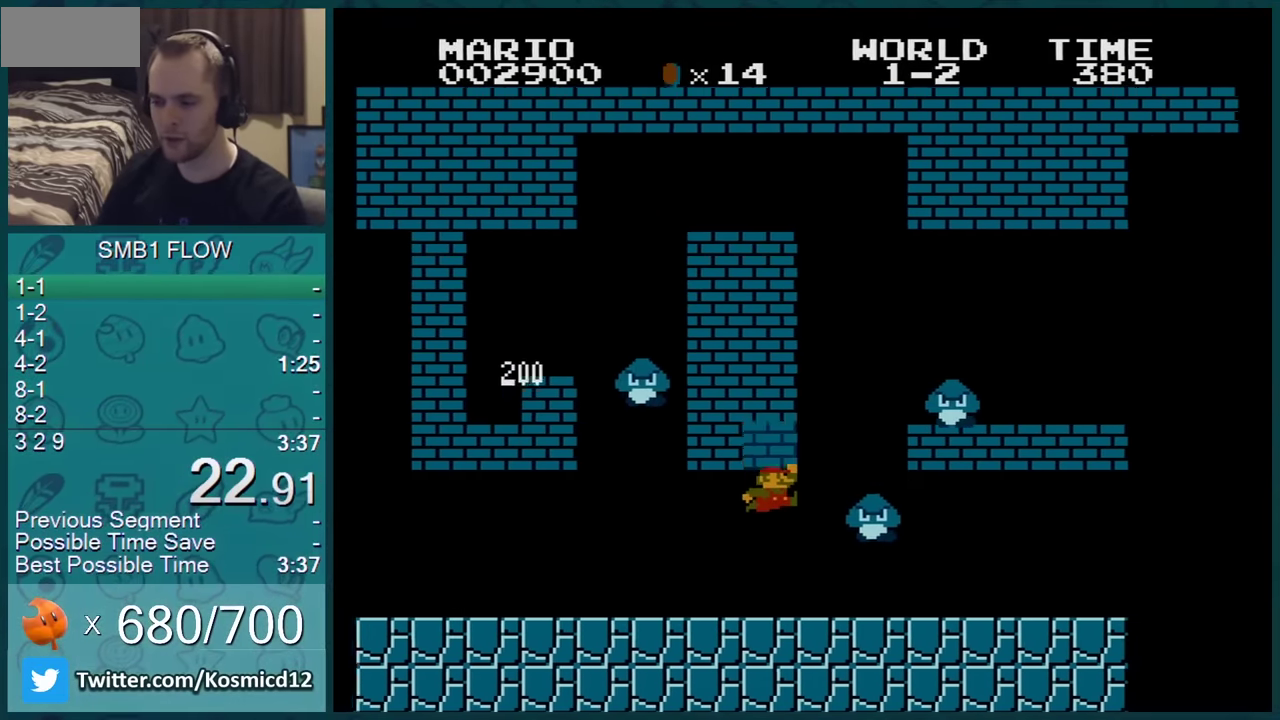
{"buttons": ["B", "DPAD_RIGHT"], "events": [[100, "A", "down"], [250, "A", "up"]]}
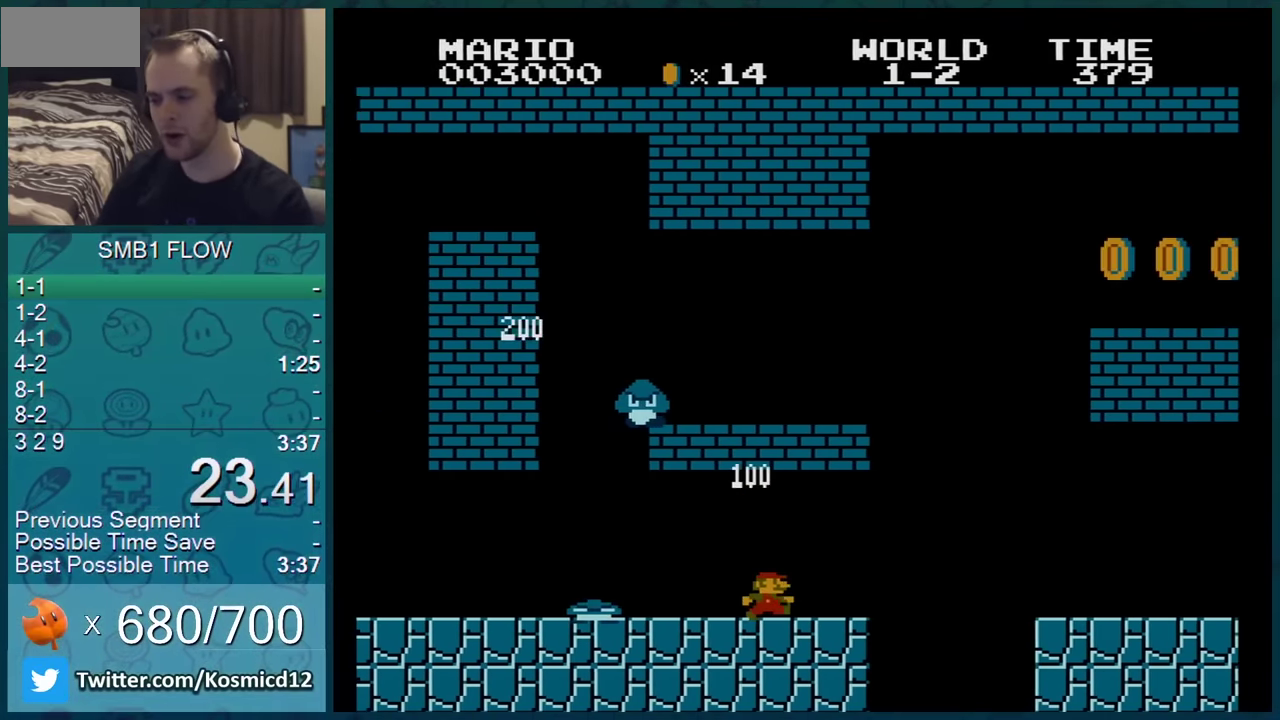
{"buttons": ["B", "DPAD_RIGHT"], "events": [[334, "A", "down"], [451, "A", "up"]]}
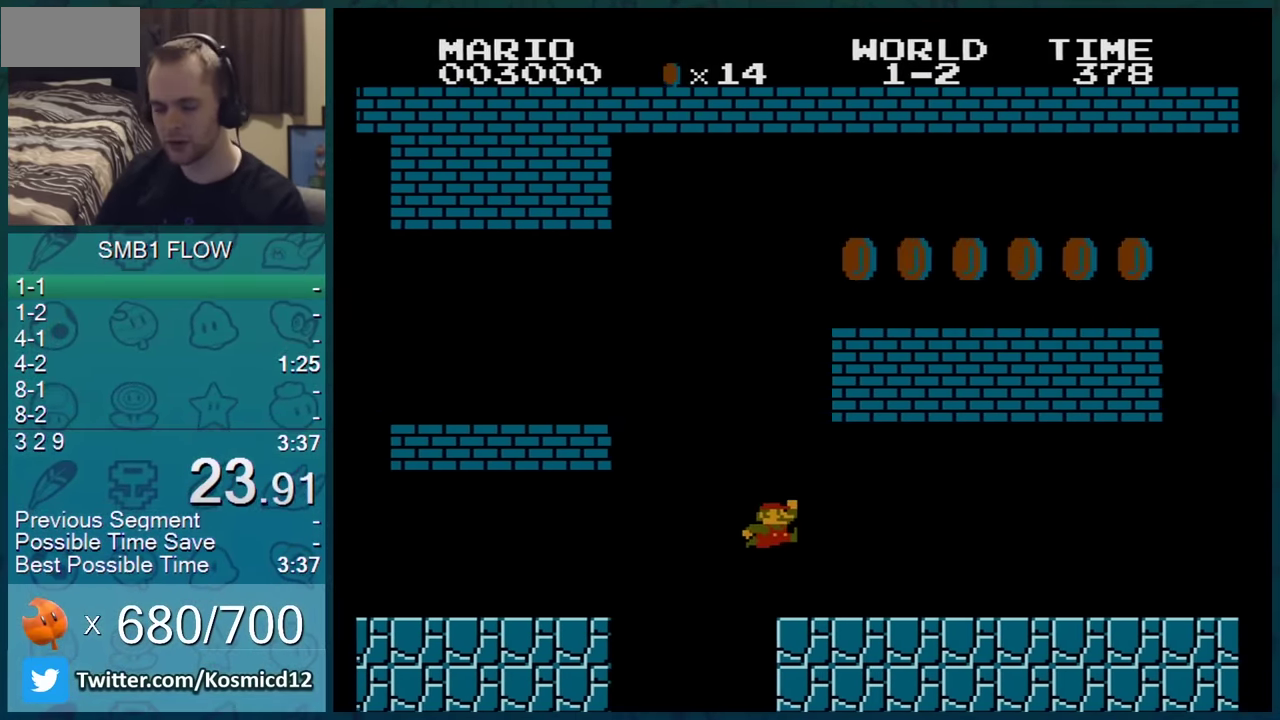
{"buttons": ["B", "DPAD_RIGHT"], "events": []}
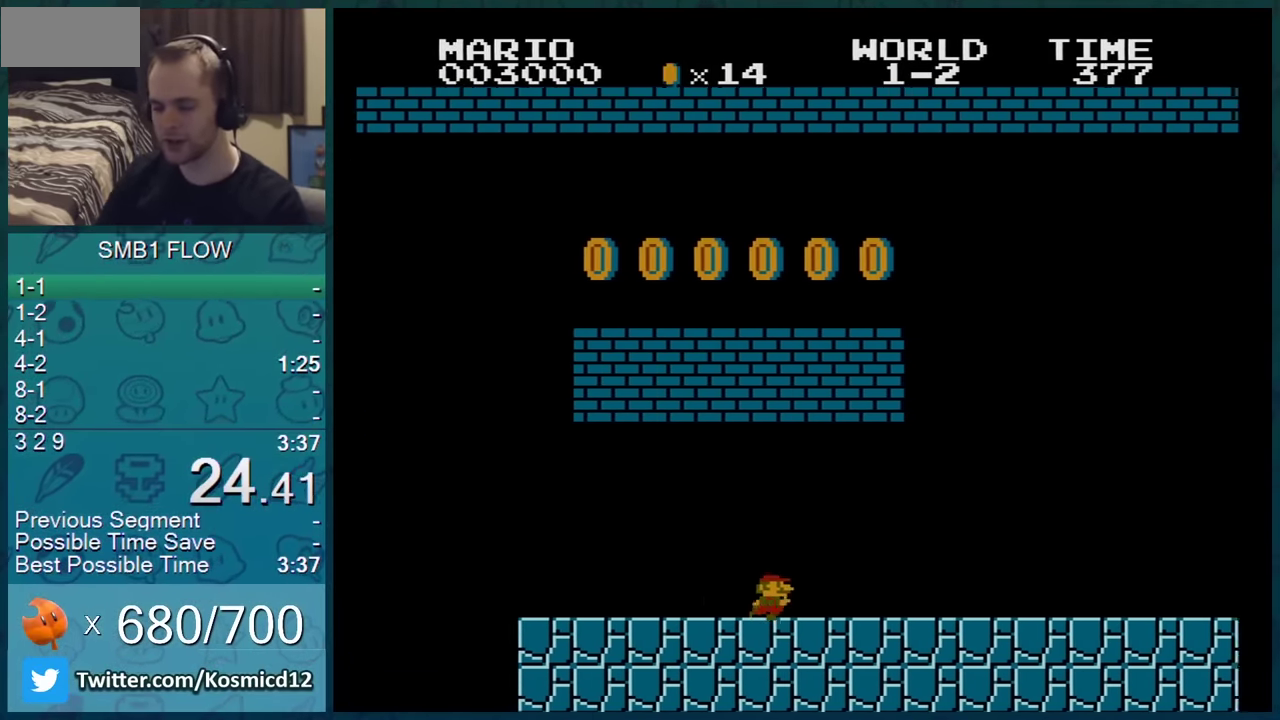
{"buttons": ["B", "DPAD_RIGHT"], "events": []}
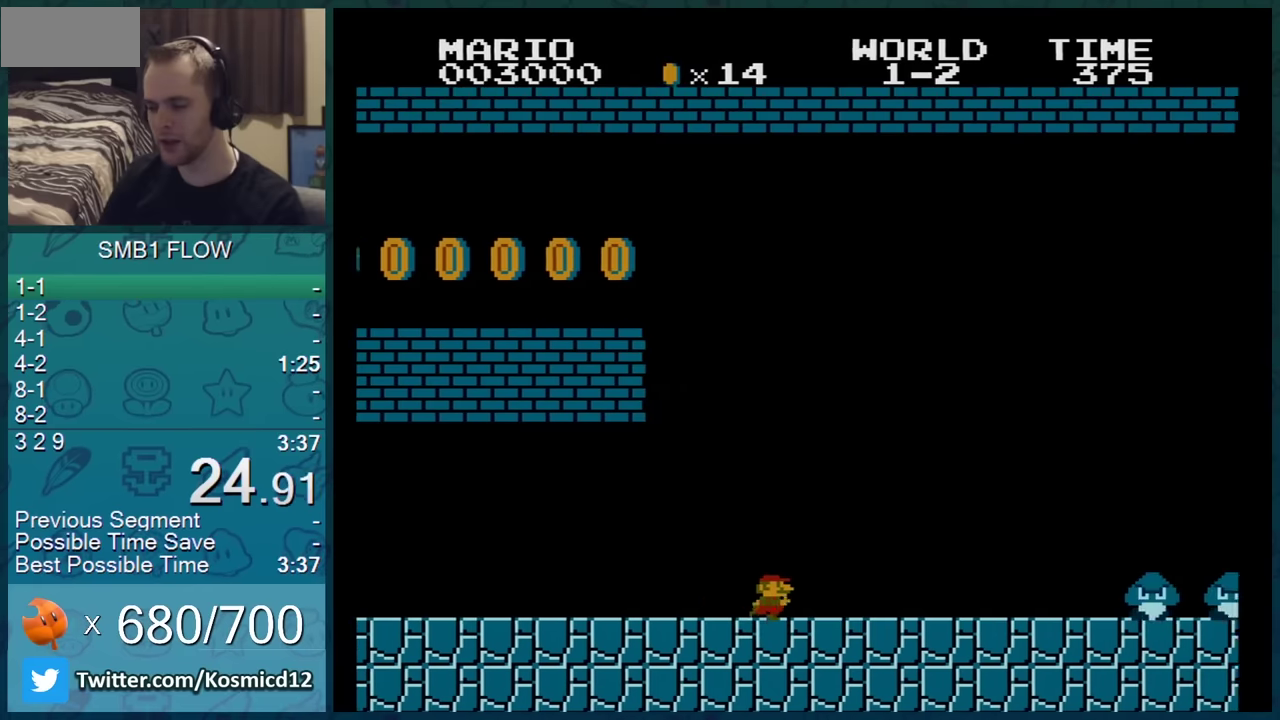
{"buttons": ["B", "DPAD_RIGHT"], "events": []}
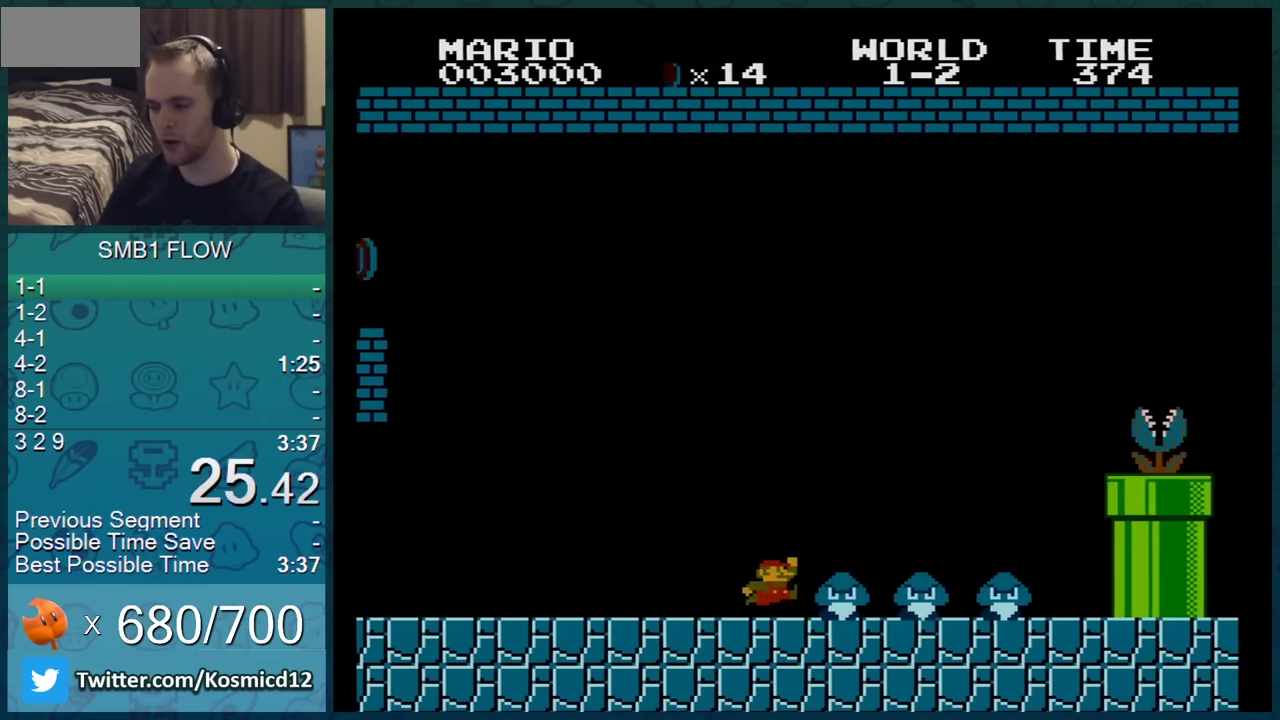
{"buttons": ["A", "B", "DPAD_RIGHT"], "events": [[217, "A", "down"]]}
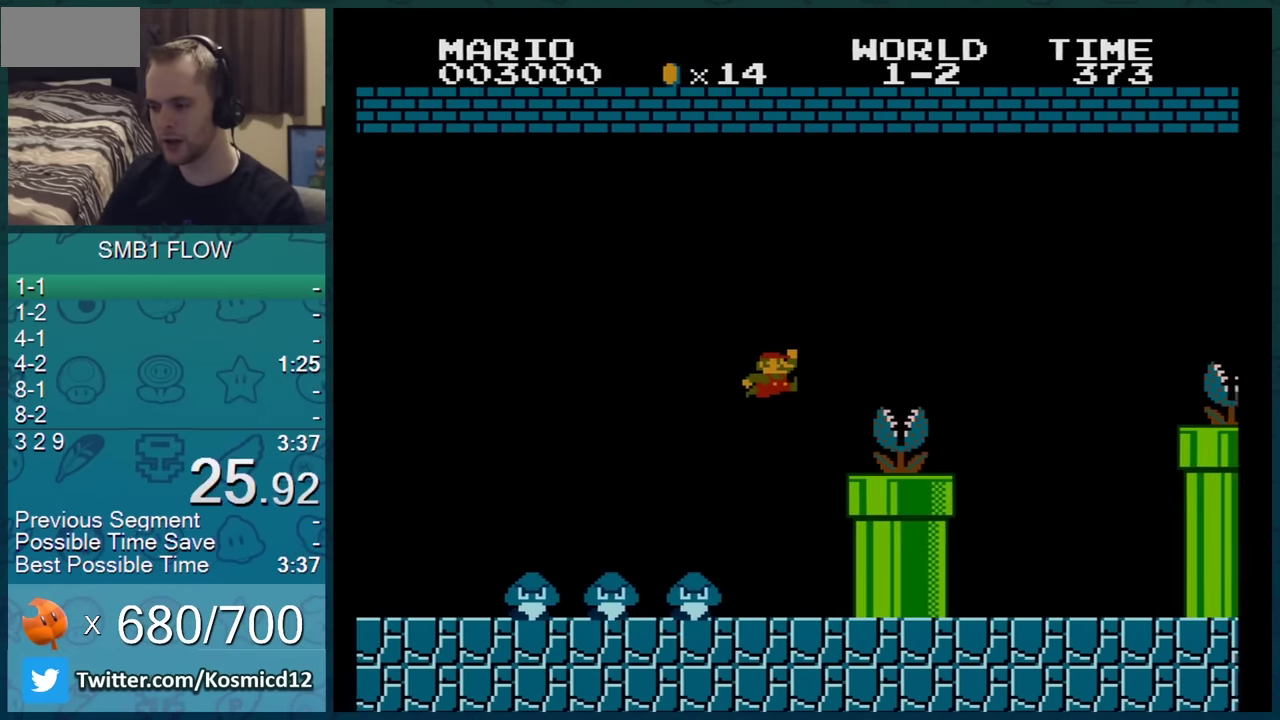
{"buttons": ["A", "B", "DPAD_RIGHT"], "events": [[133, "A", "up"], [333, "A", "down"]]}
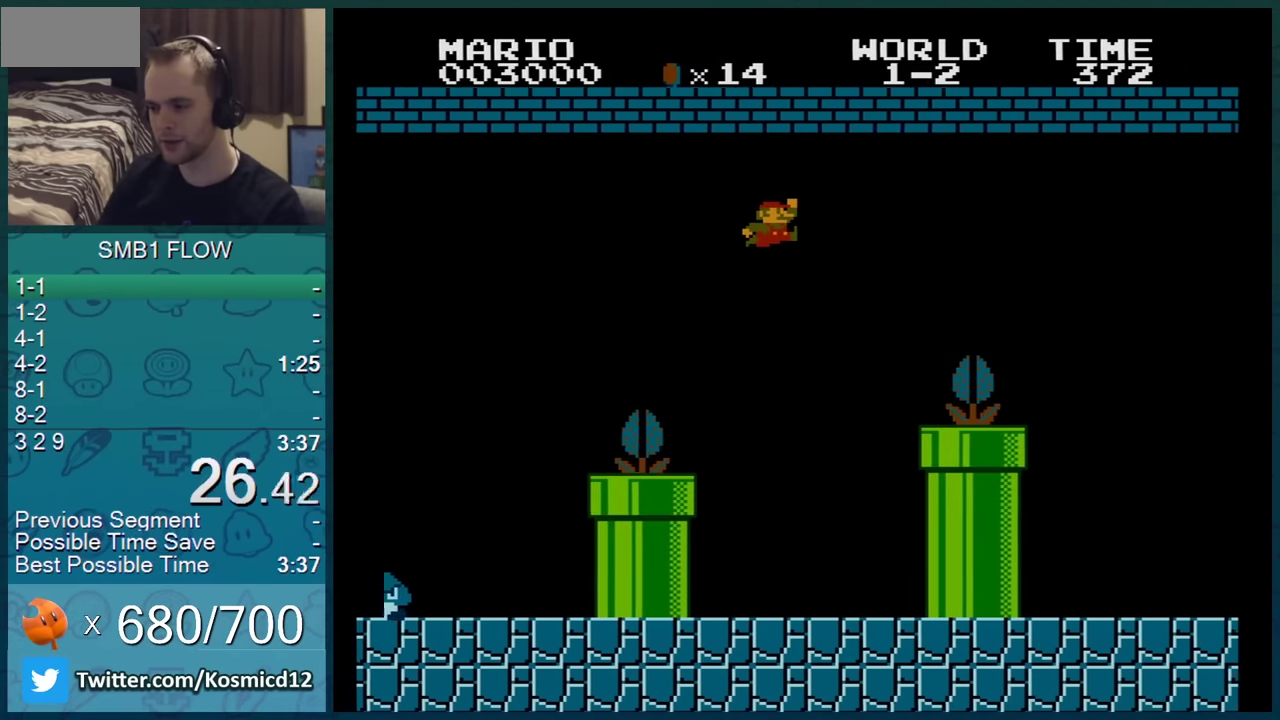
{"buttons": ["B", "DPAD_RIGHT"], "events": [[434, "A", "up"]]}
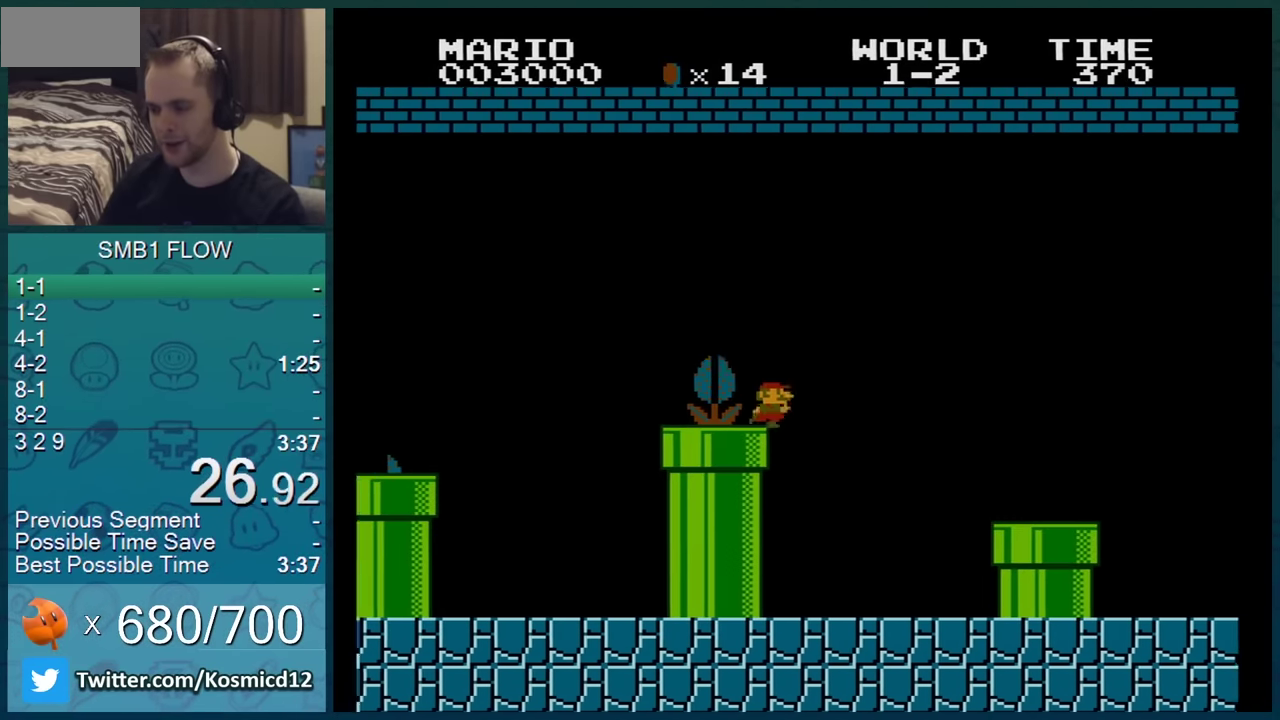
{"buttons": ["B", "DPAD_RIGHT"], "events": [[233, "A", "down"], [300, "A", "up"]]}
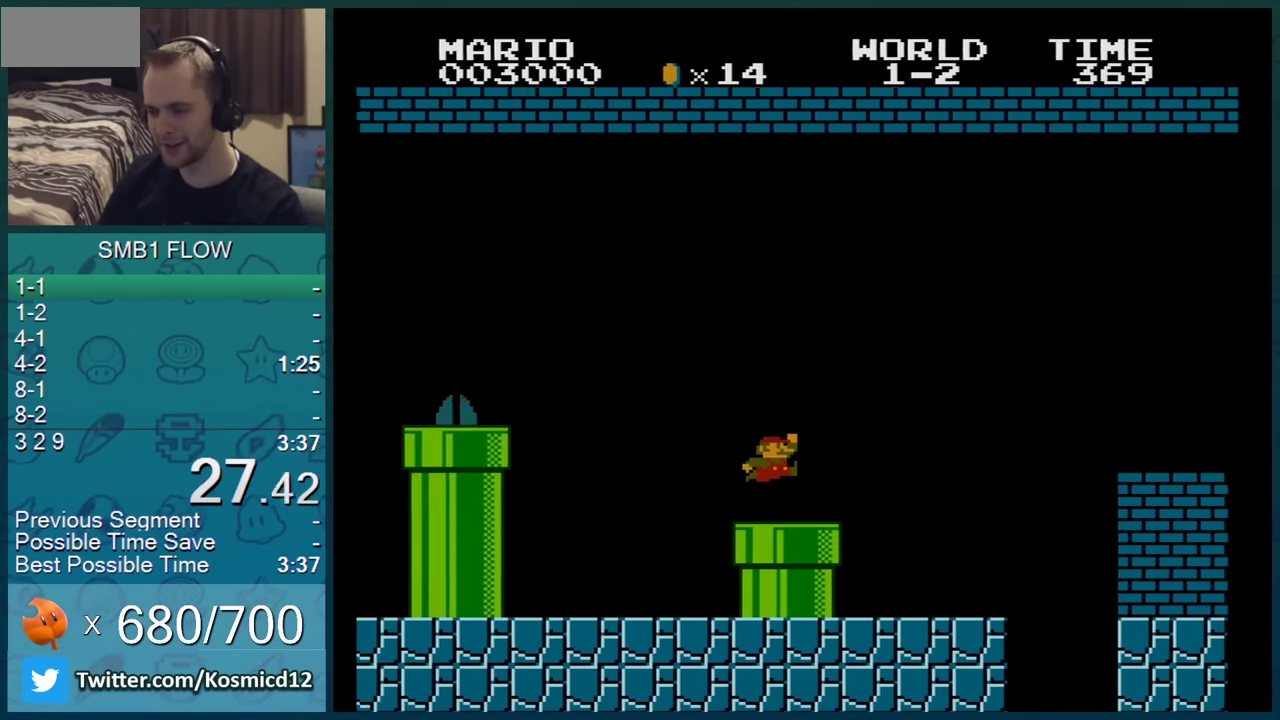
{"buttons": ["A", "B", "DPAD_RIGHT"], "events": [[300, "A", "down"]]}
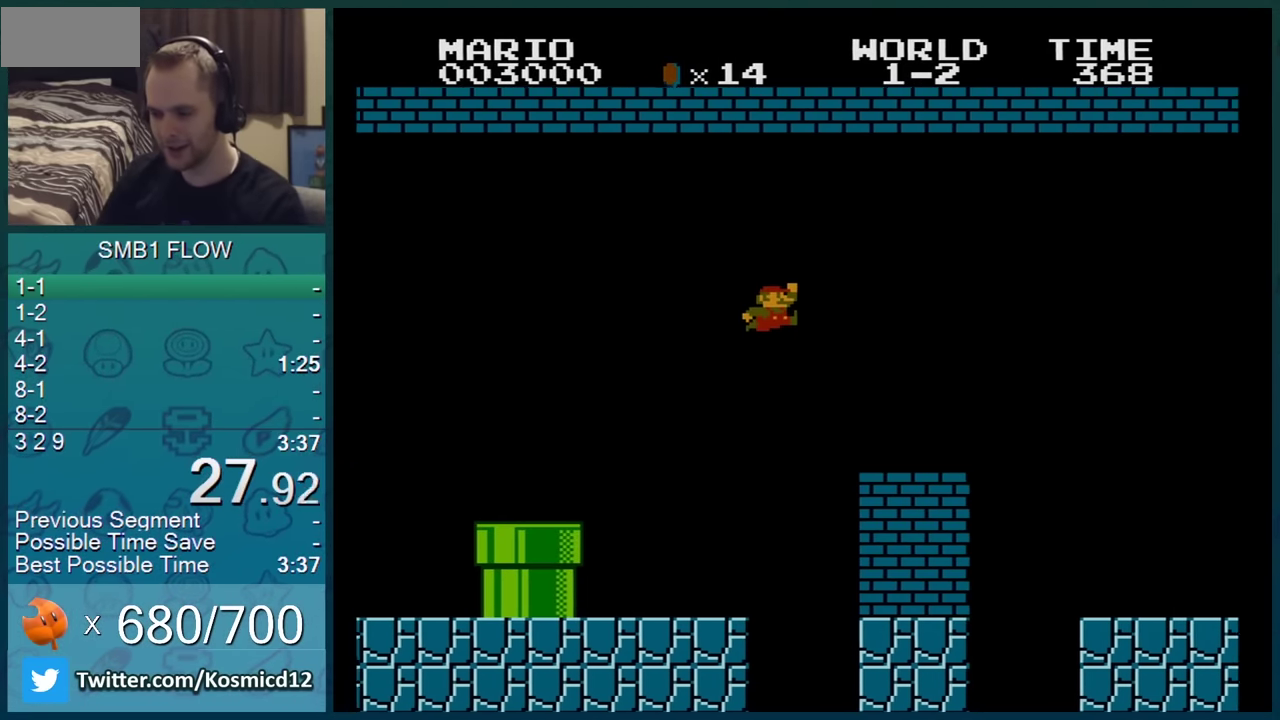
{"buttons": ["B", "DPAD_RIGHT"], "events": [[83, "A", "up"]]}
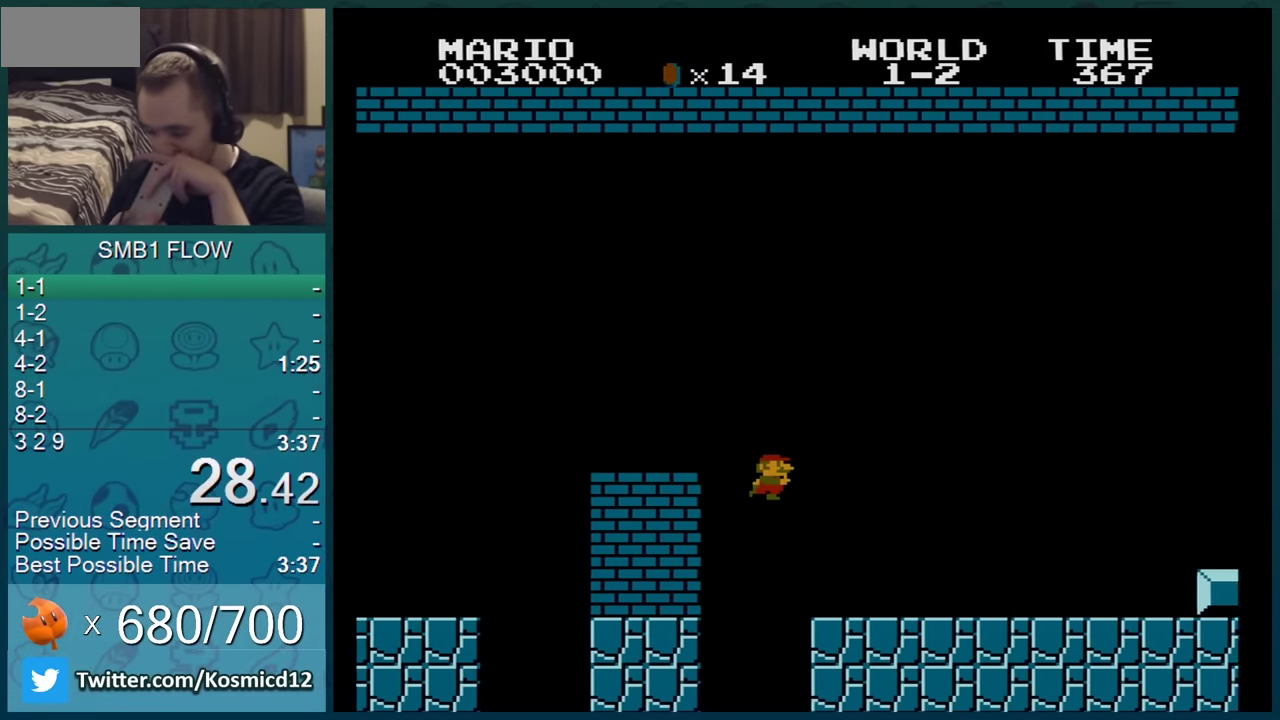
{"buttons": ["B", "DPAD_RIGHT"], "events": []}
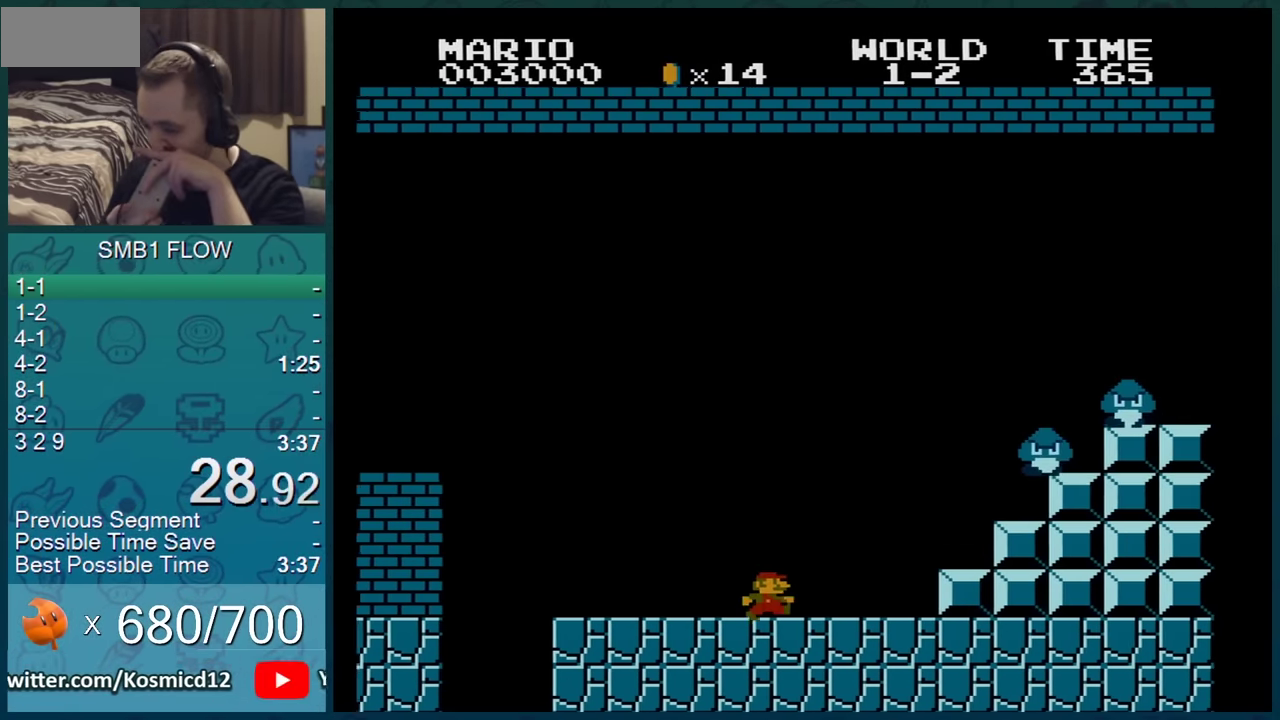
{"buttons": ["A", "B", "DPAD_RIGHT"], "events": [[333, "A", "down"]]}
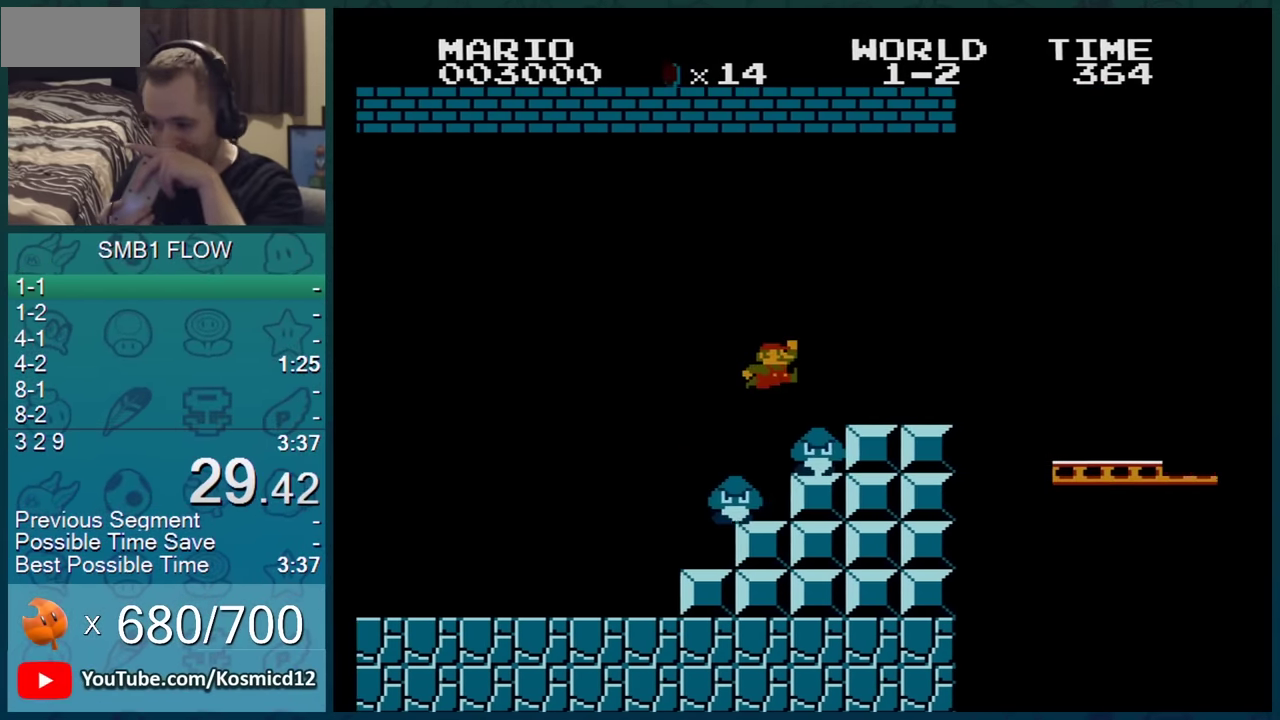
{"buttons": ["B", "DPAD_RIGHT"], "events": [[267, "A", "up"]]}
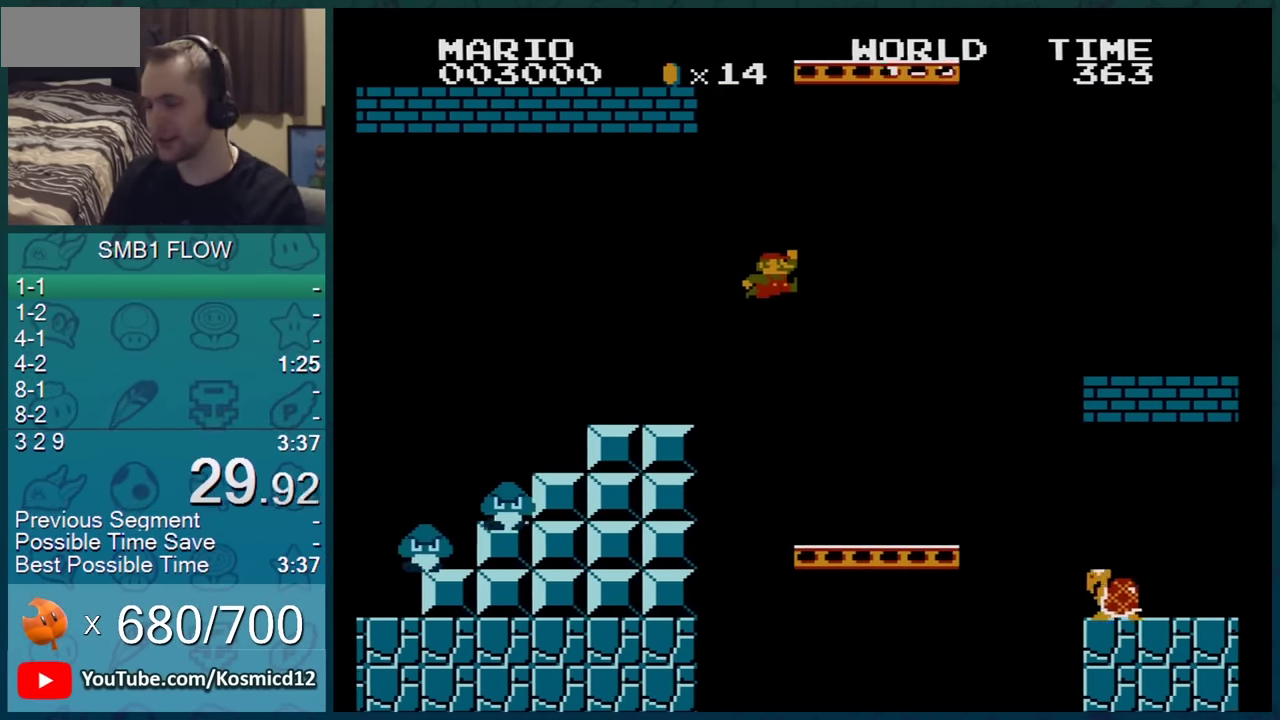
{"buttons": ["A", "B", "DPAD_RIGHT"], "events": [[50, "A", "down"]]}
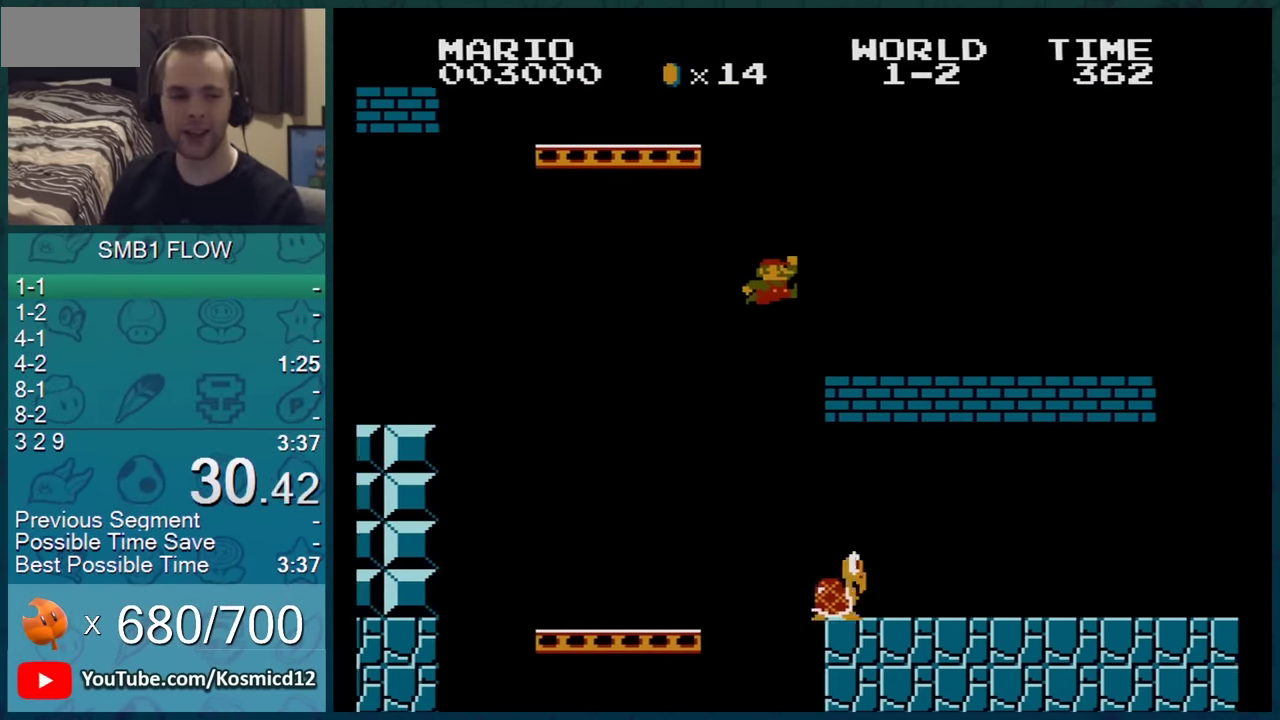
{"buttons": ["B", "DPAD_RIGHT"], "events": [[300, "A", "up"]]}
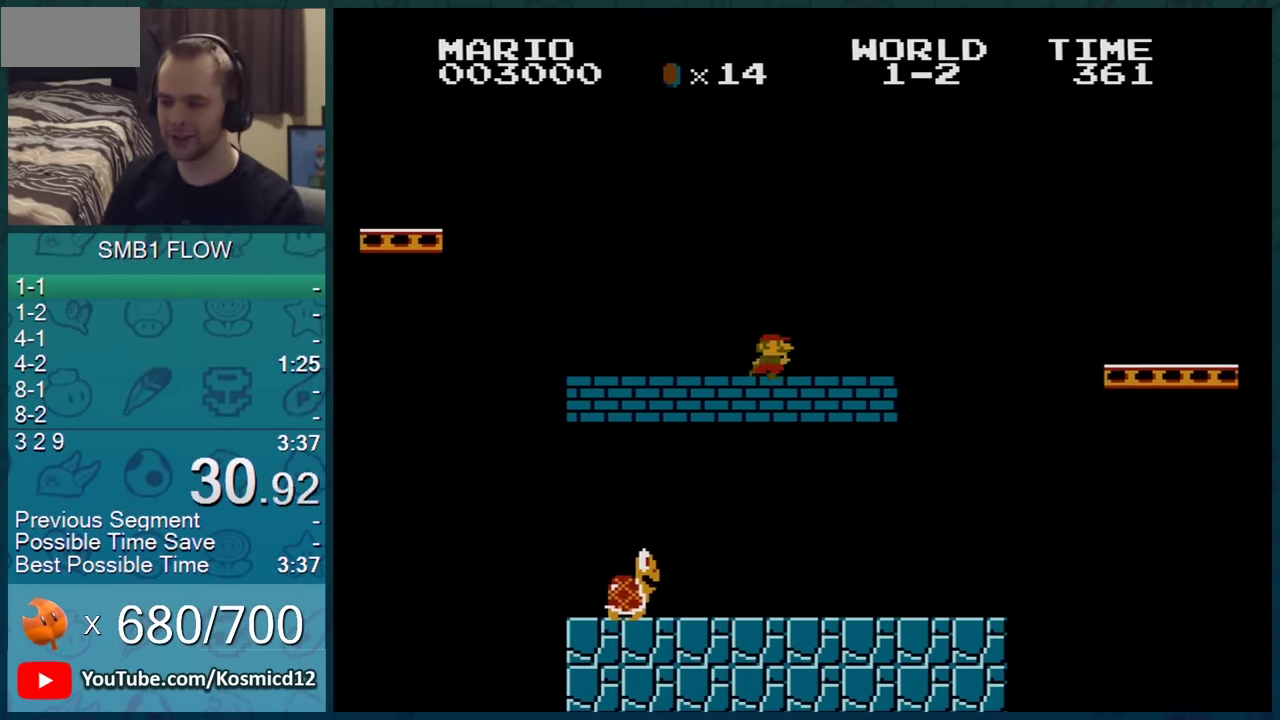
{"buttons": ["A", "B", "DPAD_RIGHT"], "events": [[333, "A", "down"]]}